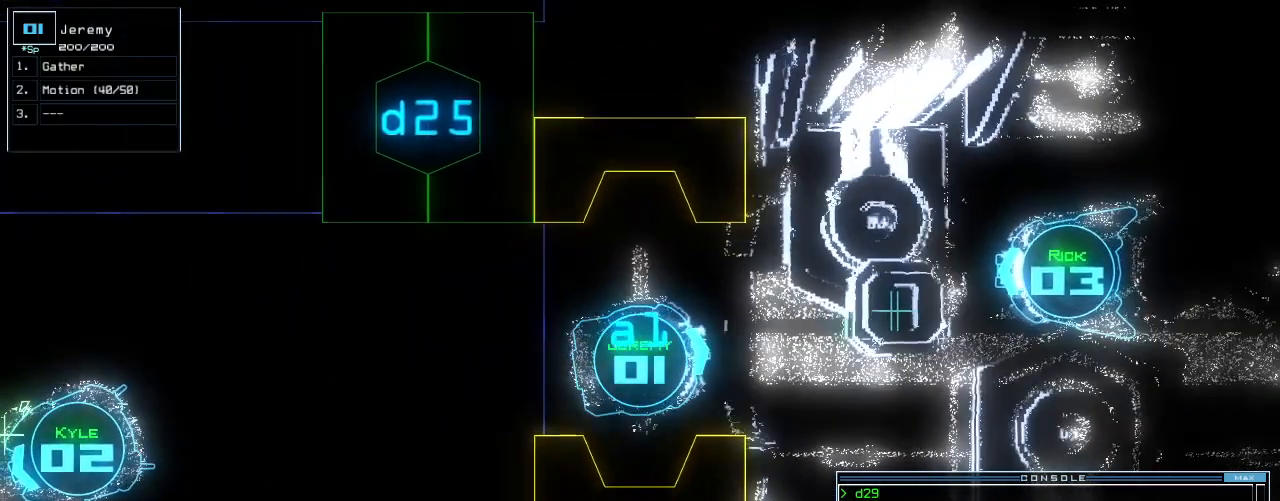
Gameplay with keyboard; each line is a JSON object with the keys held at the frame after it. "events" lists presses ("down") and releases ("up") of ".", "0", "1", "2", "3", "4", "5", "6", "7", "8", "9", "a", "b", "backspace", "c", "caps_lock", "comma", "ctrl_l", "ctrl_r", "d", "down", "e", "equals", "escape", "f", "f8", "g", "h", "i", "j", "k", "l", "left", "m", "minus", "n", "o", "p", "q", "quote", "r", "return", "right", "s", "semicolon", "shift_l", "shift_r", "space", "t", "tab", "tilde", "u", "up", "v", "w", "x", "y" and "z" between this image and that frame as [ms after this image, input, new state], when the widget could be followed in between. No other keys are recorded. Mouse input is not recorded. Not read: other_keys.
{"keys": ["space"], "events": [[20, "t", "down"], [80, "e", "down"], [100, "t", "up"], [160, "e", "up"], [220, "down", "up"], [320, "return", "down"], [380, "return", "up"], [440, "space", "down"]]}
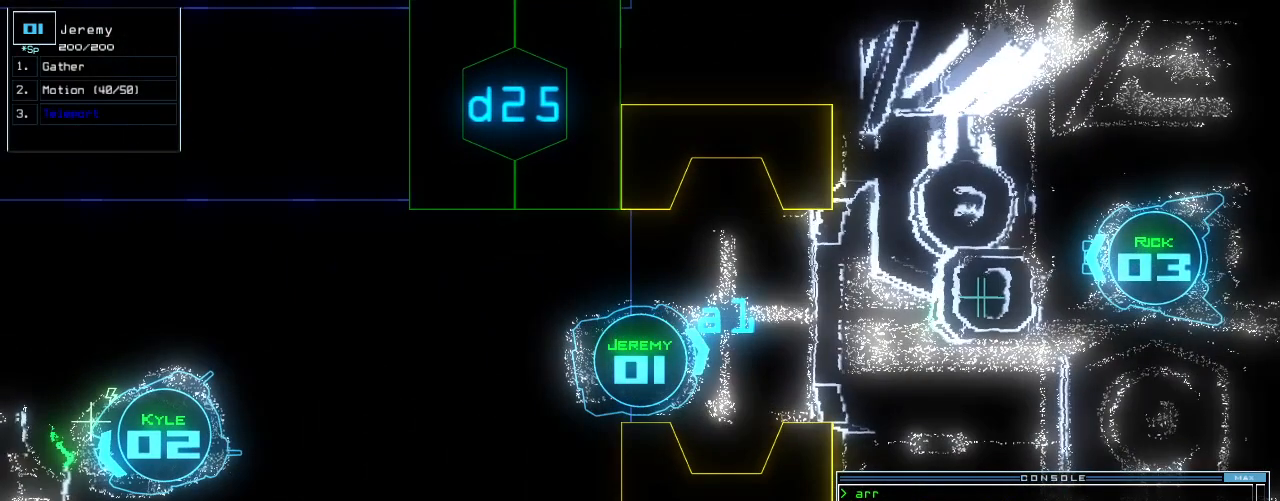
{"keys": [], "events": [[20, "space", "up"]]}
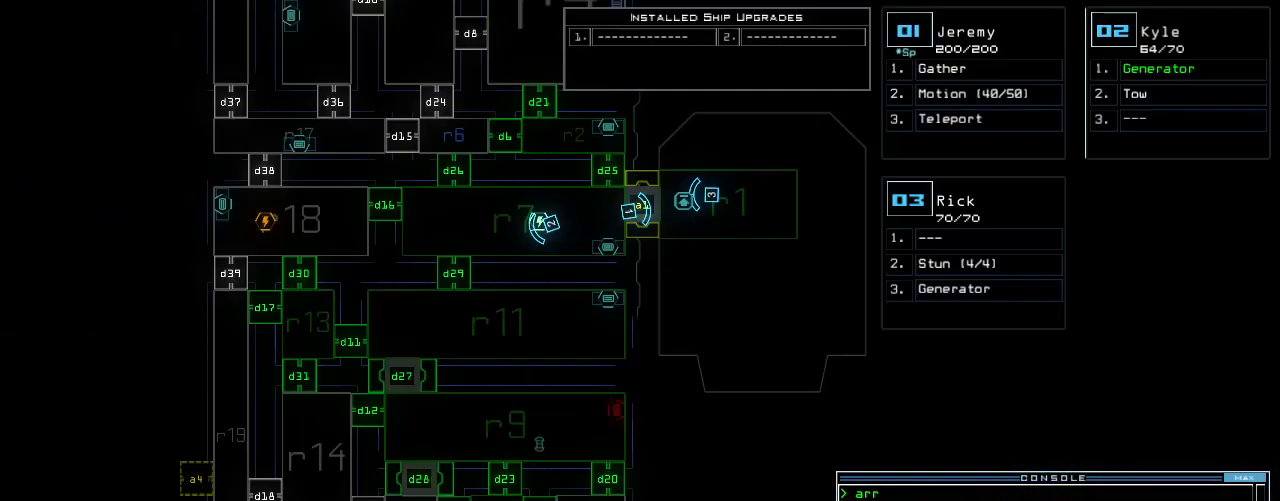
{"keys": [], "events": []}
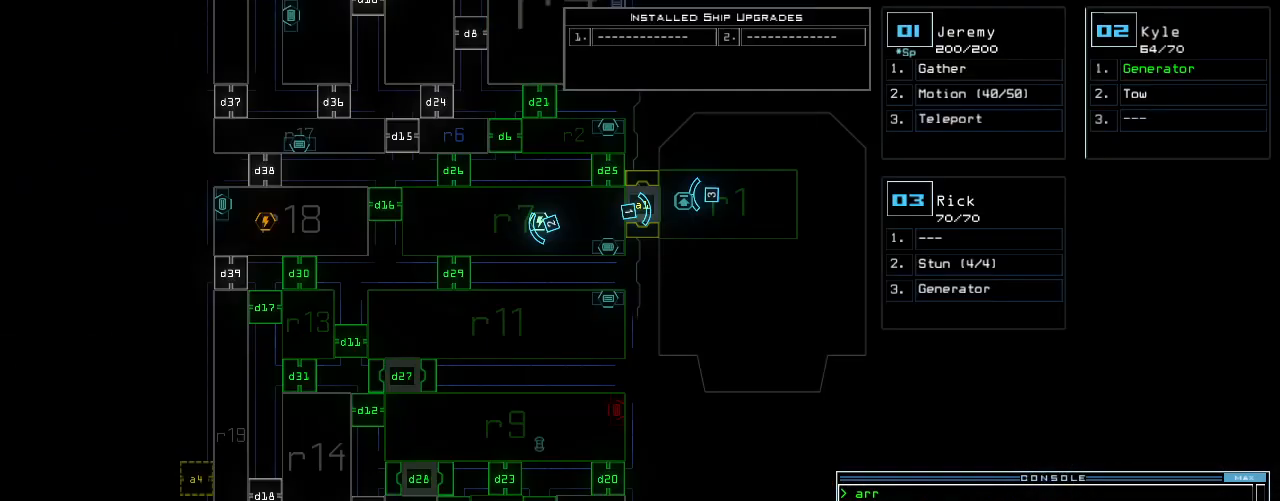
{"keys": [], "events": []}
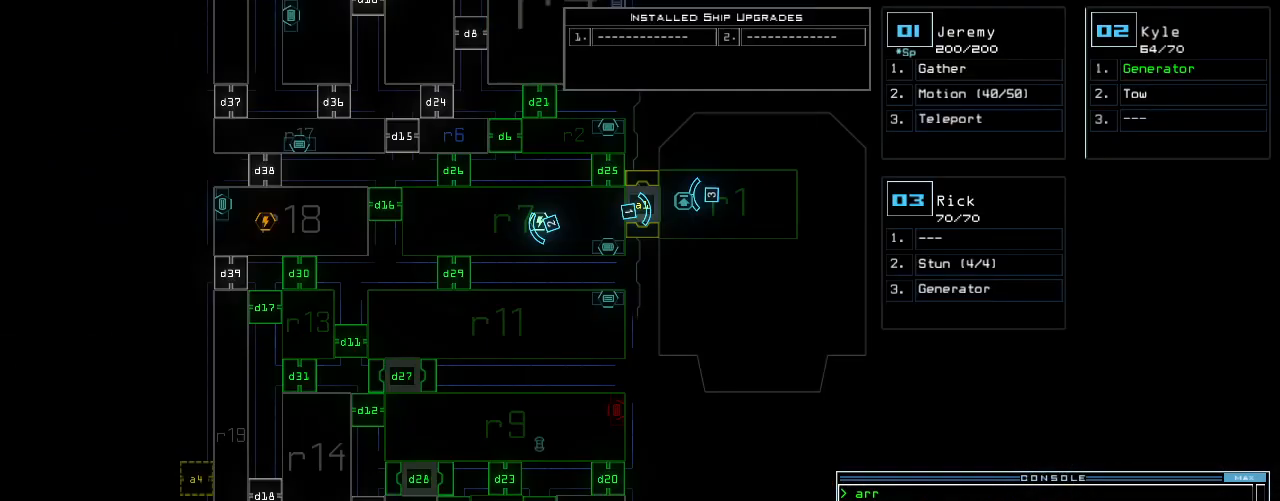
{"keys": [], "events": []}
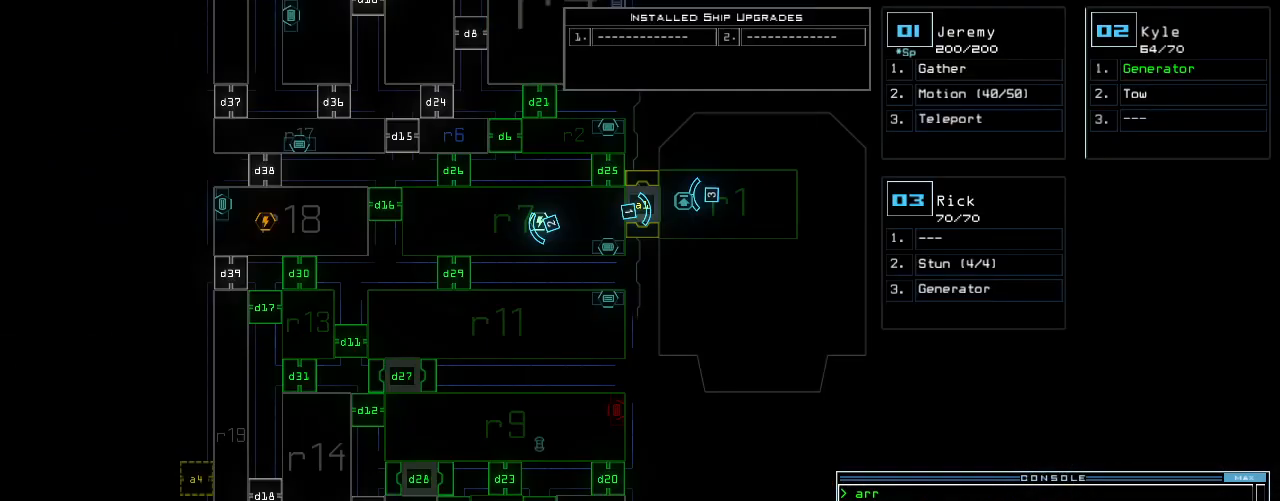
{"keys": [], "events": []}
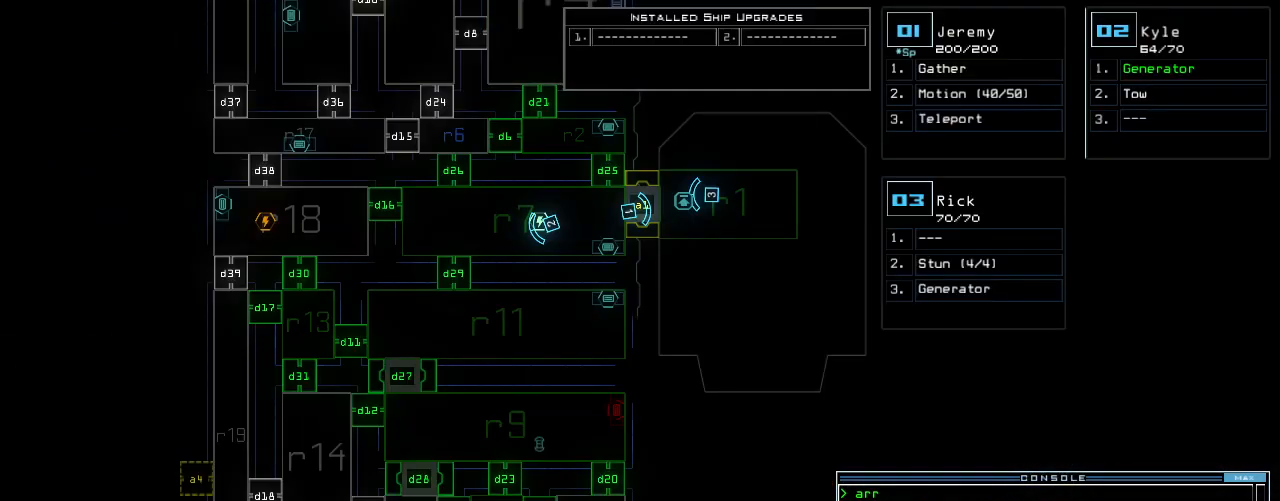
{"keys": [], "events": [[400, "c", "down"], [460, "c", "up"]]}